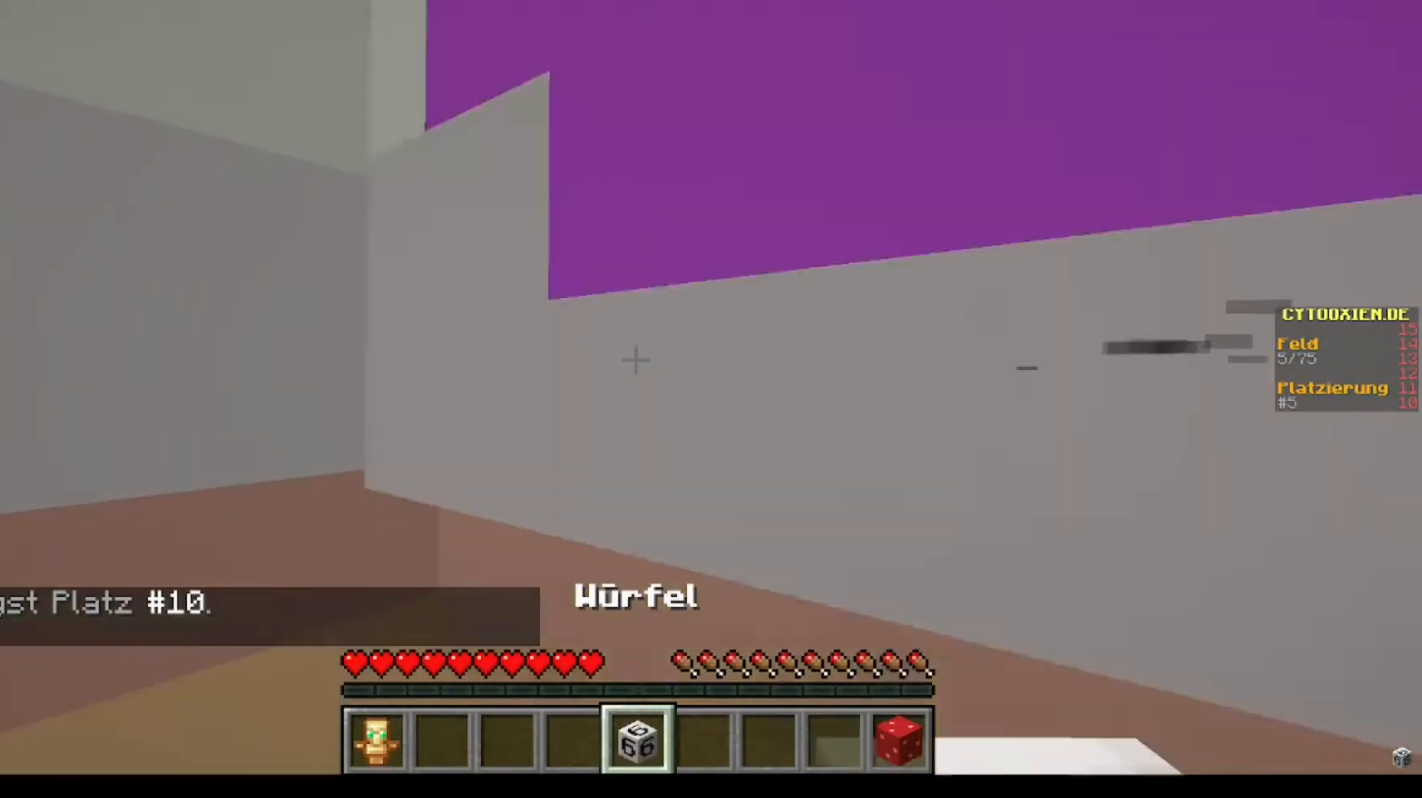
Gameplay with keyboard and mouse; each line is a JSON object with the keys and mouse buttons held at the frame after it. "events" lists presses ("down") and releases ("up") of "a", "d", "s", "w", "mouse_left" and "mouse_right" between this image and that frame as [ms after this image, input, new state], when the widget could be followed in between. "mouse_left", "mouse_right" = the "left", "right" buttons of the "mouse" list. No other keys are recorded. Fast repeated clicks can show as one long hold. Mouse movement is not recorded.
{"keys": [], "mouse": [], "events": [[240, "w", "down"], [400, "w", "up"]]}
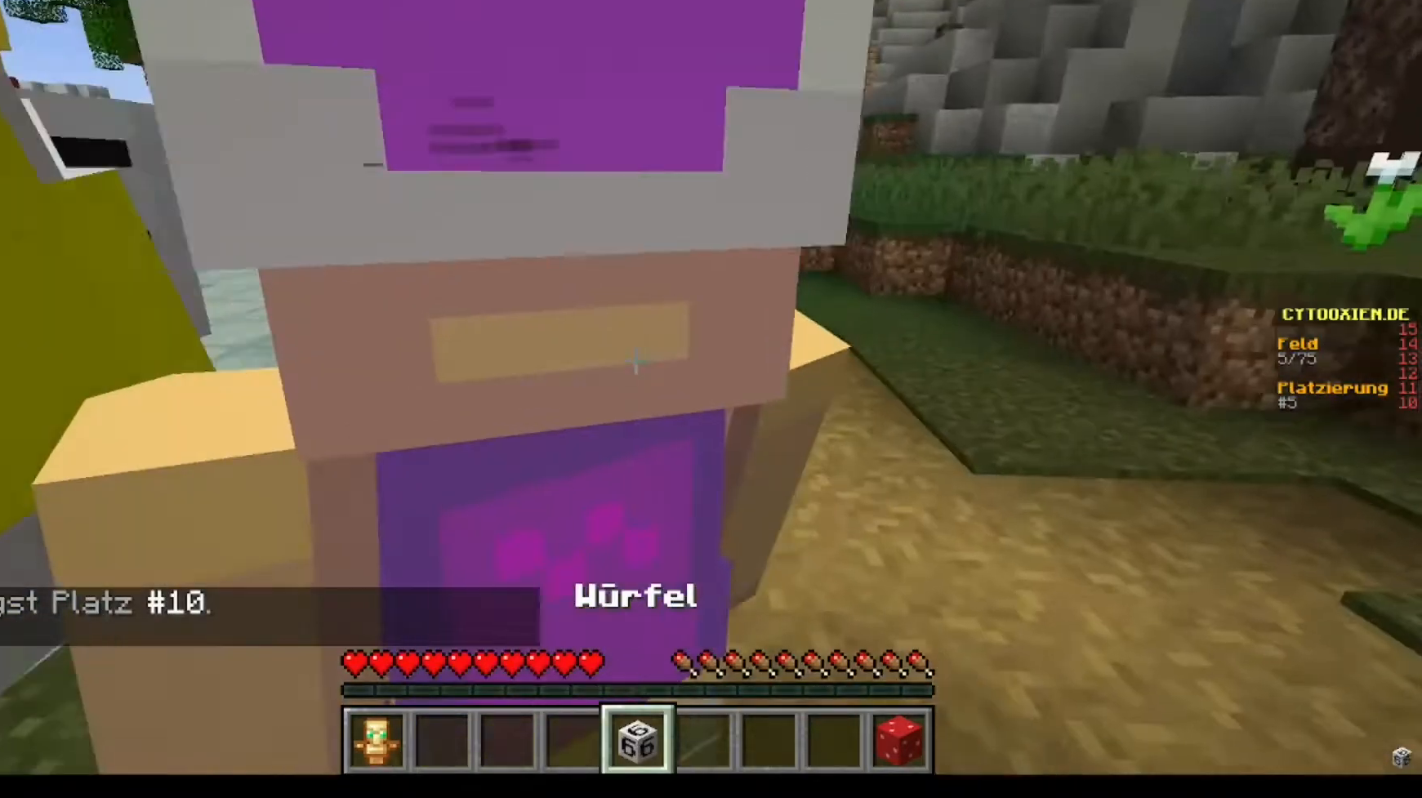
{"keys": [], "mouse": [], "events": []}
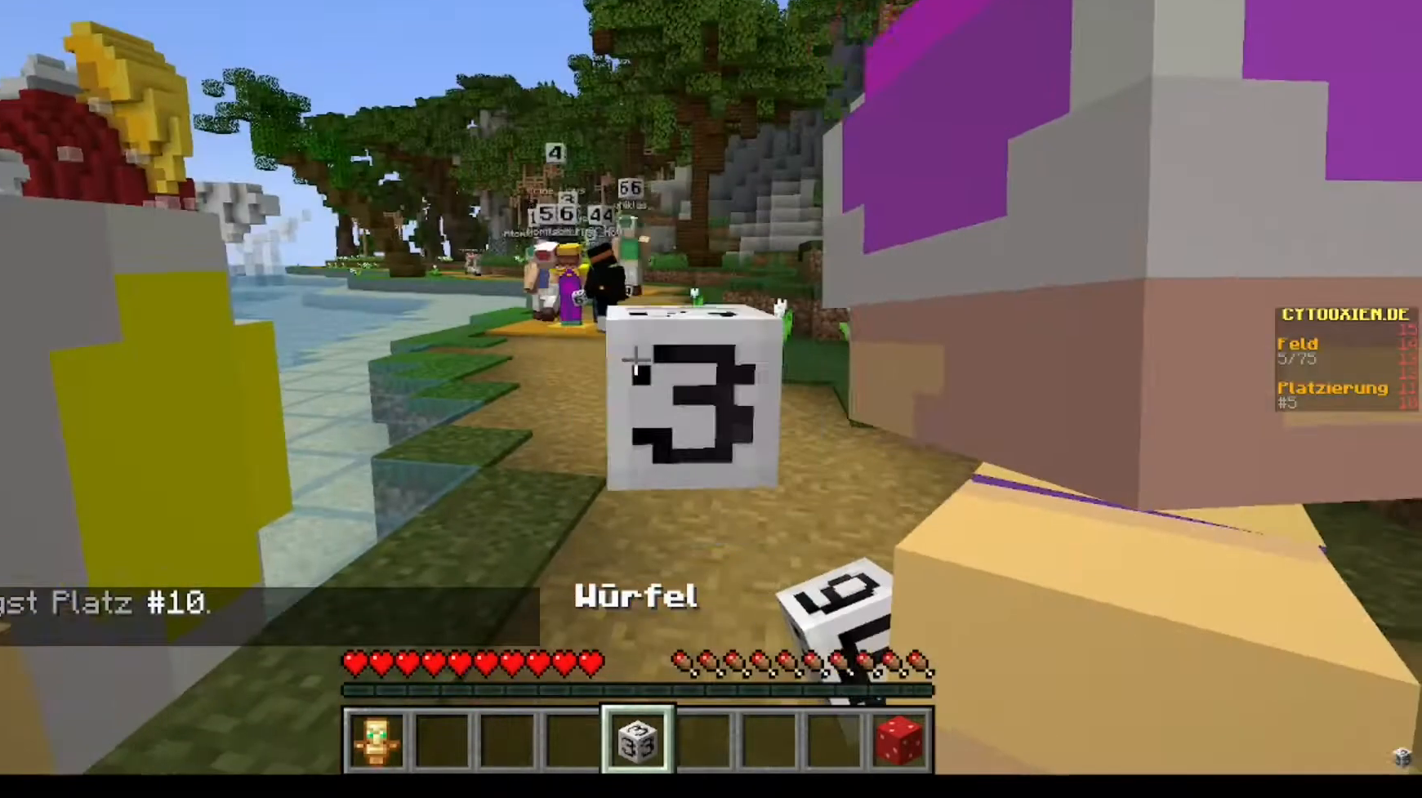
{"keys": [], "mouse": [], "events": [[120, "w", "down"], [480, "w", "up"]]}
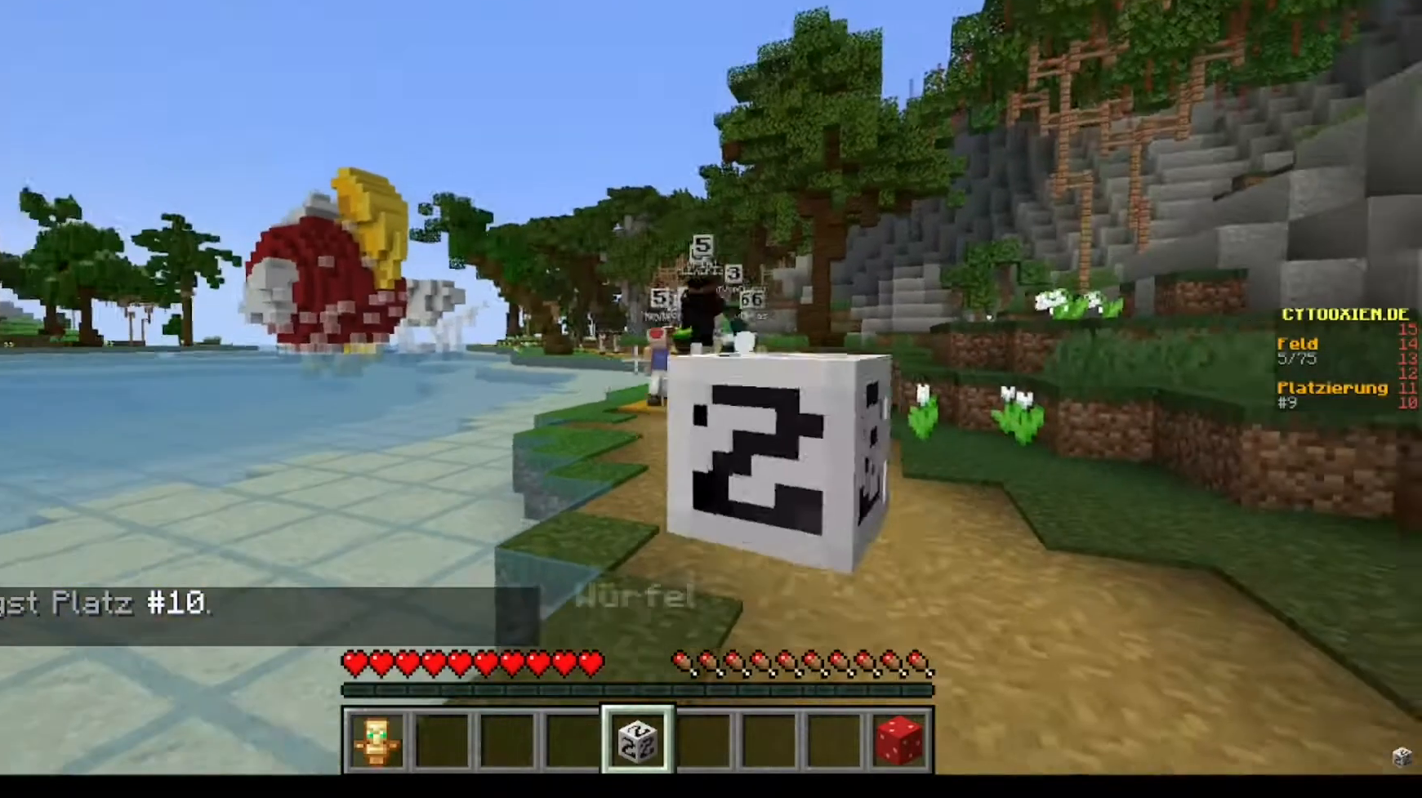
{"keys": [], "mouse": [], "events": [[280, "s", "down"], [480, "s", "up"]]}
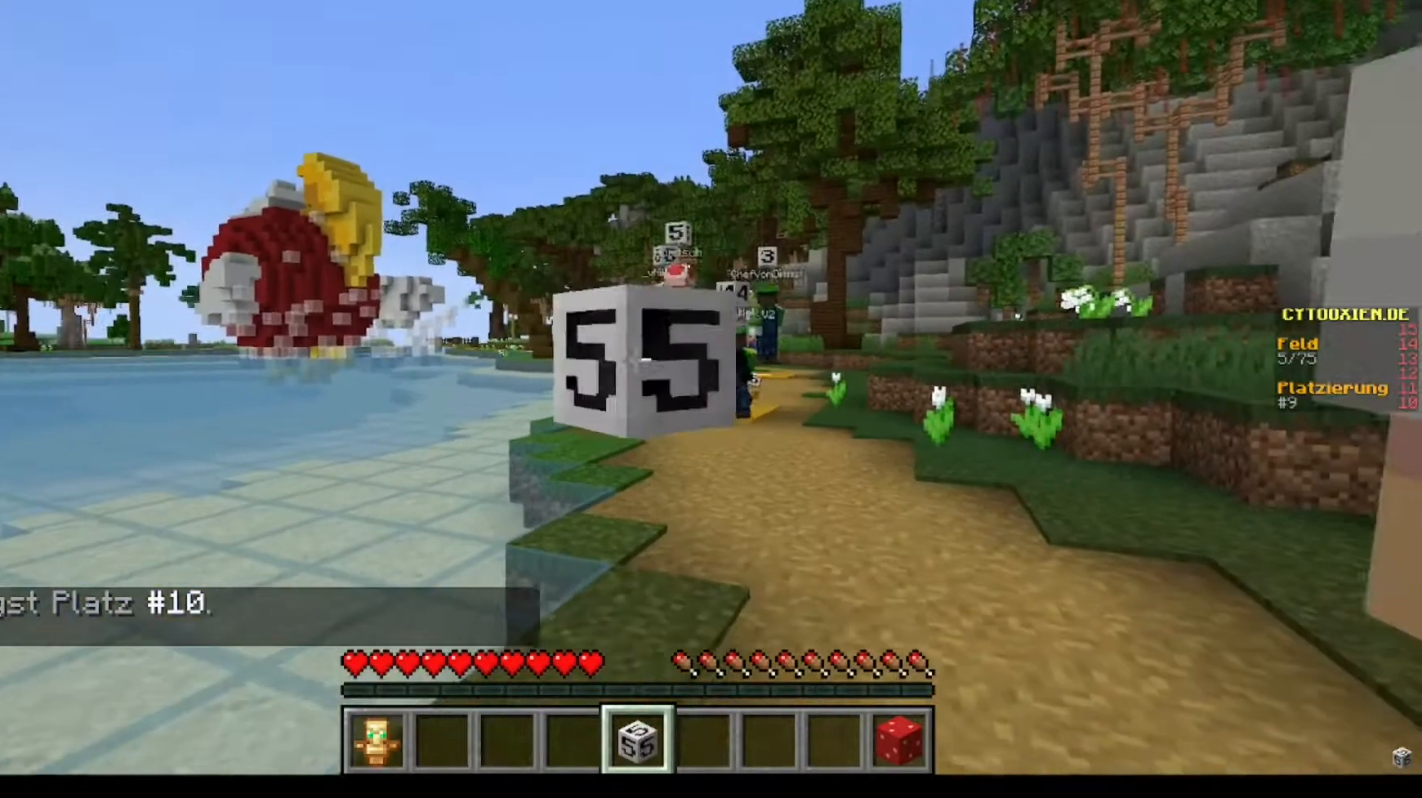
{"keys": [], "mouse": [], "events": []}
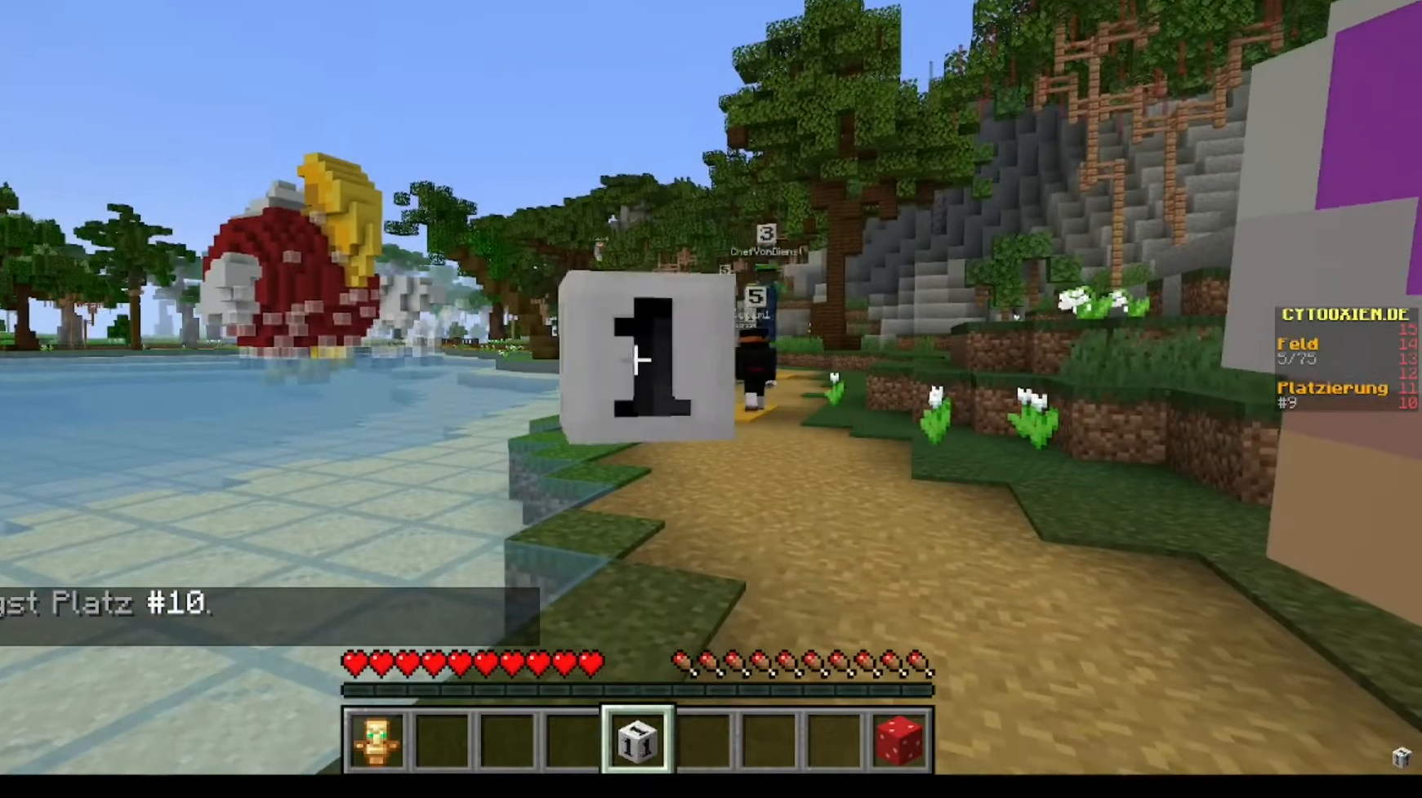
{"keys": [], "mouse": ["right"], "events": [[480, "mouse_right", "down"]]}
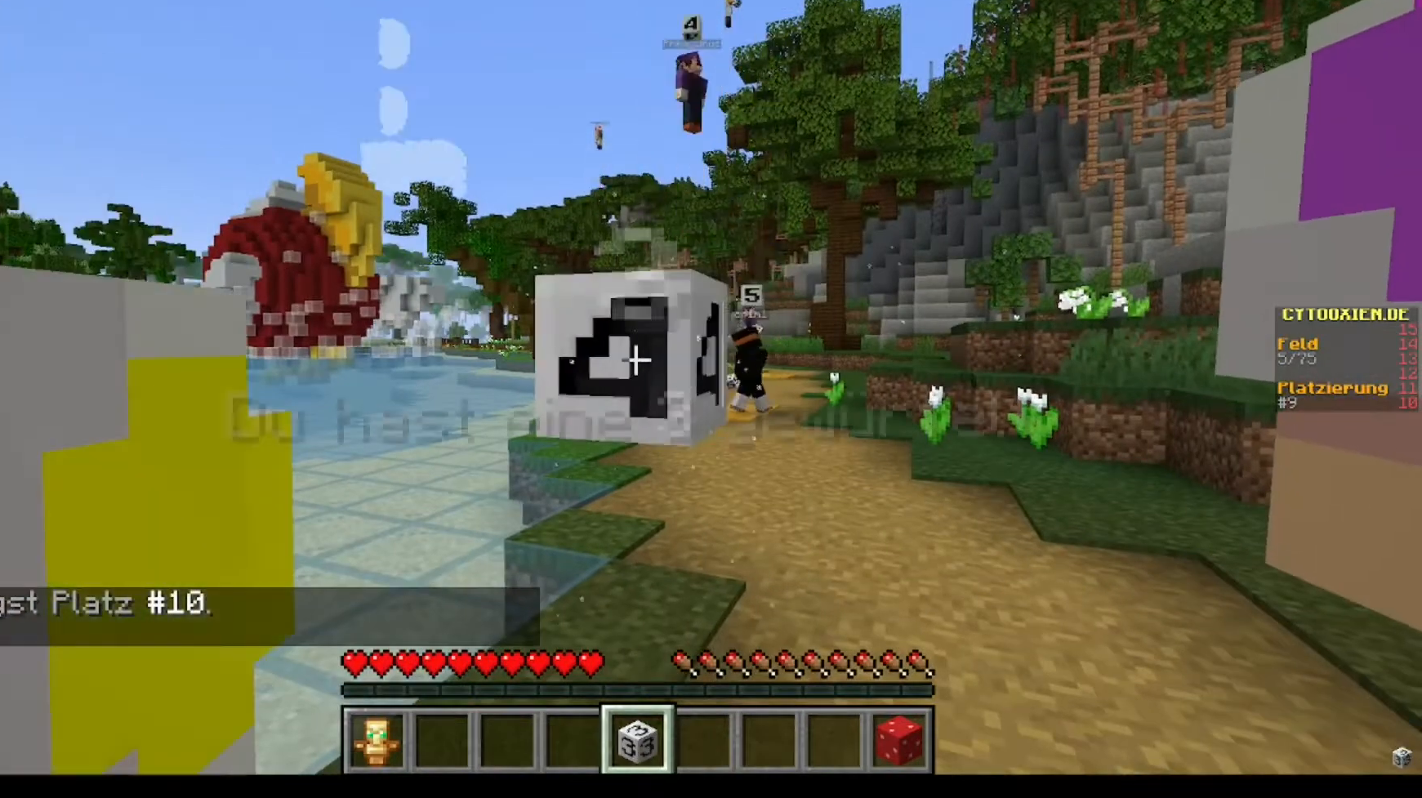
{"keys": [], "mouse": [], "events": [[80, "mouse_right", "up"]]}
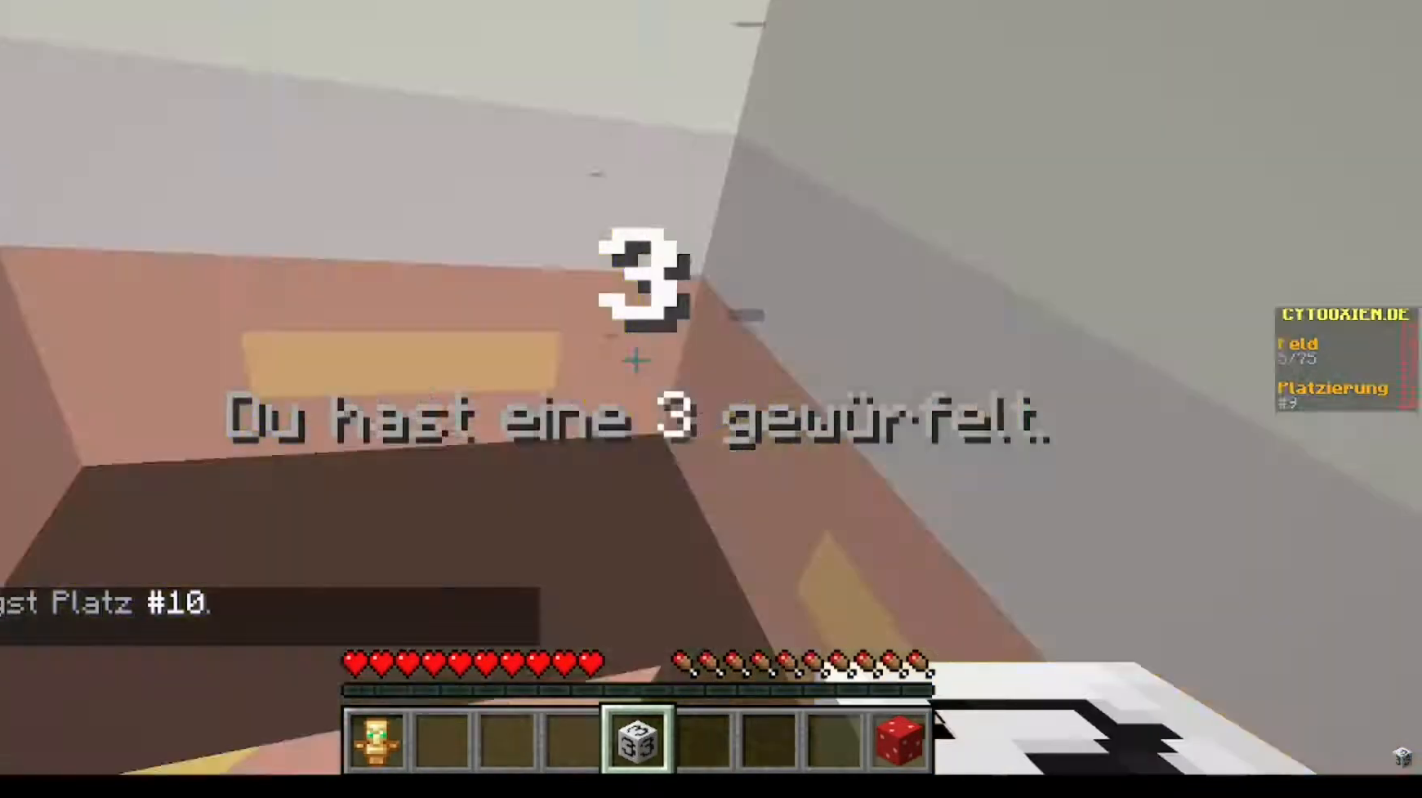
{"keys": [], "mouse": [], "events": []}
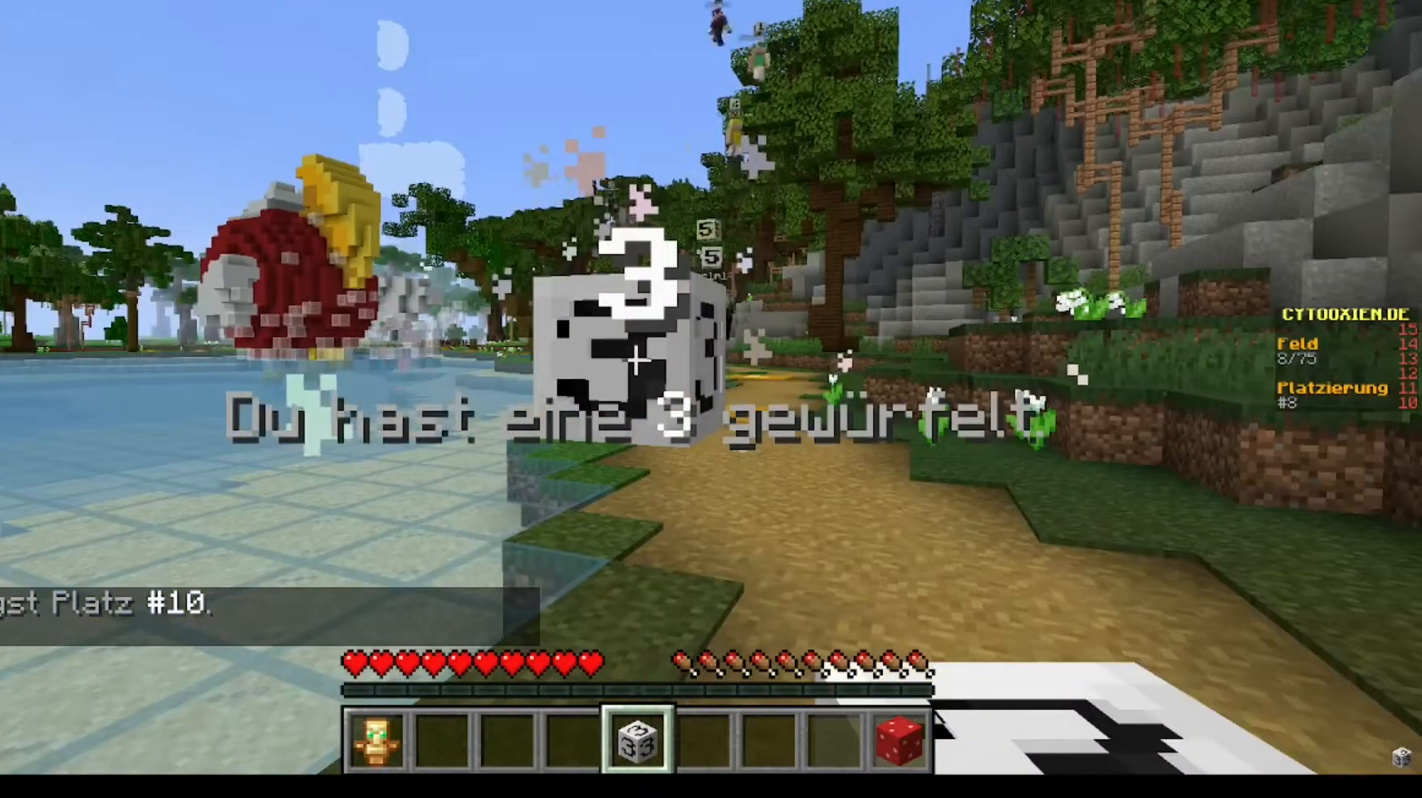
{"keys": [], "mouse": [], "events": []}
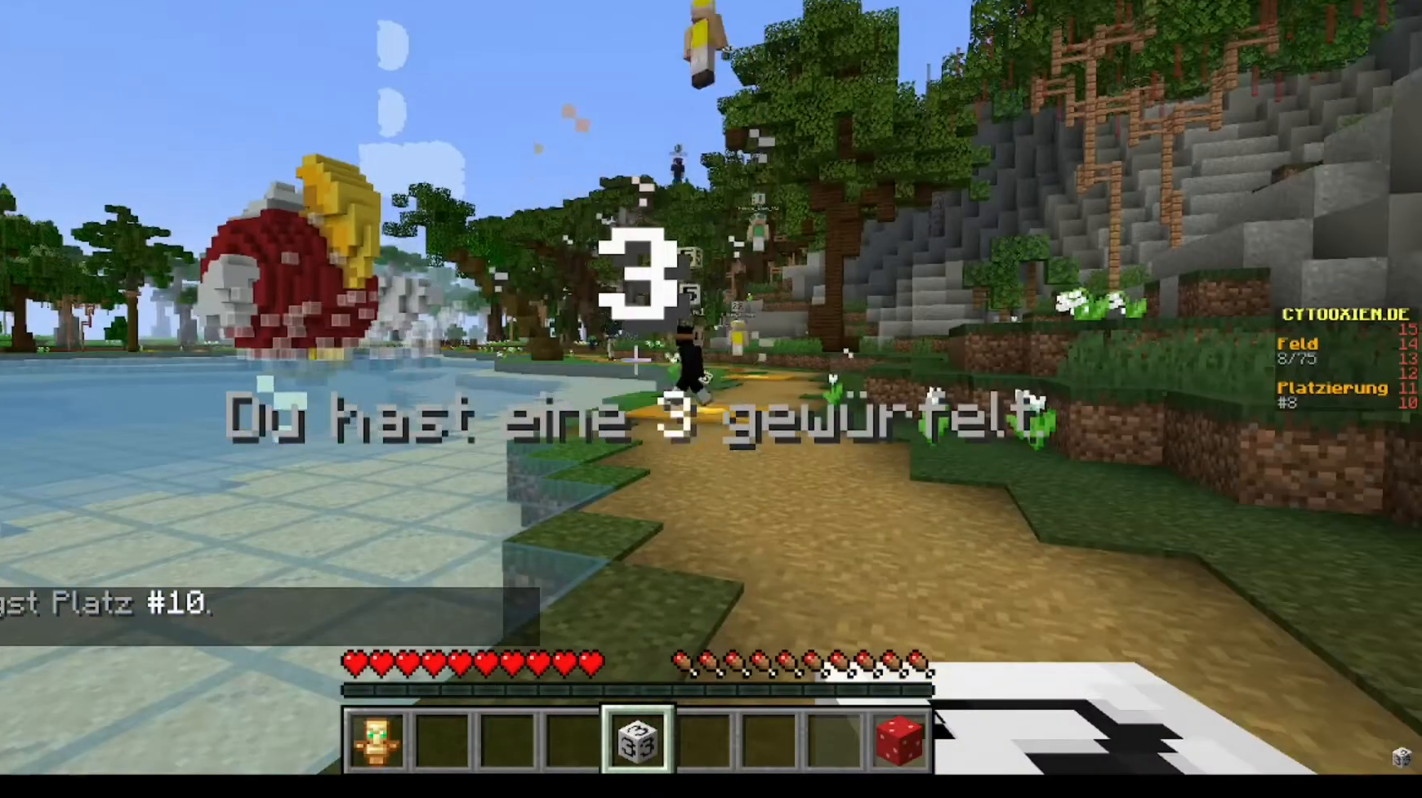
{"keys": [], "mouse": [], "events": []}
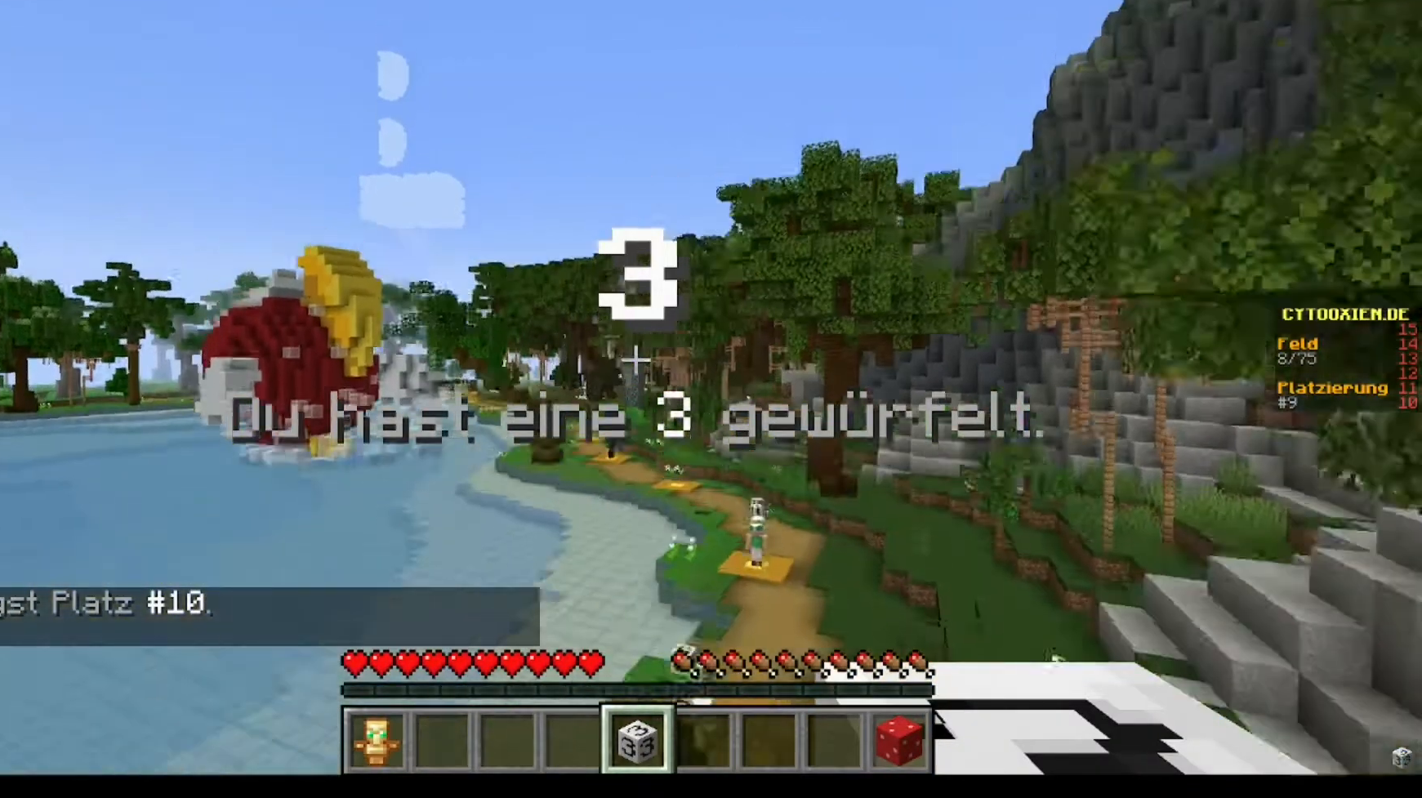
{"keys": [], "mouse": [], "events": []}
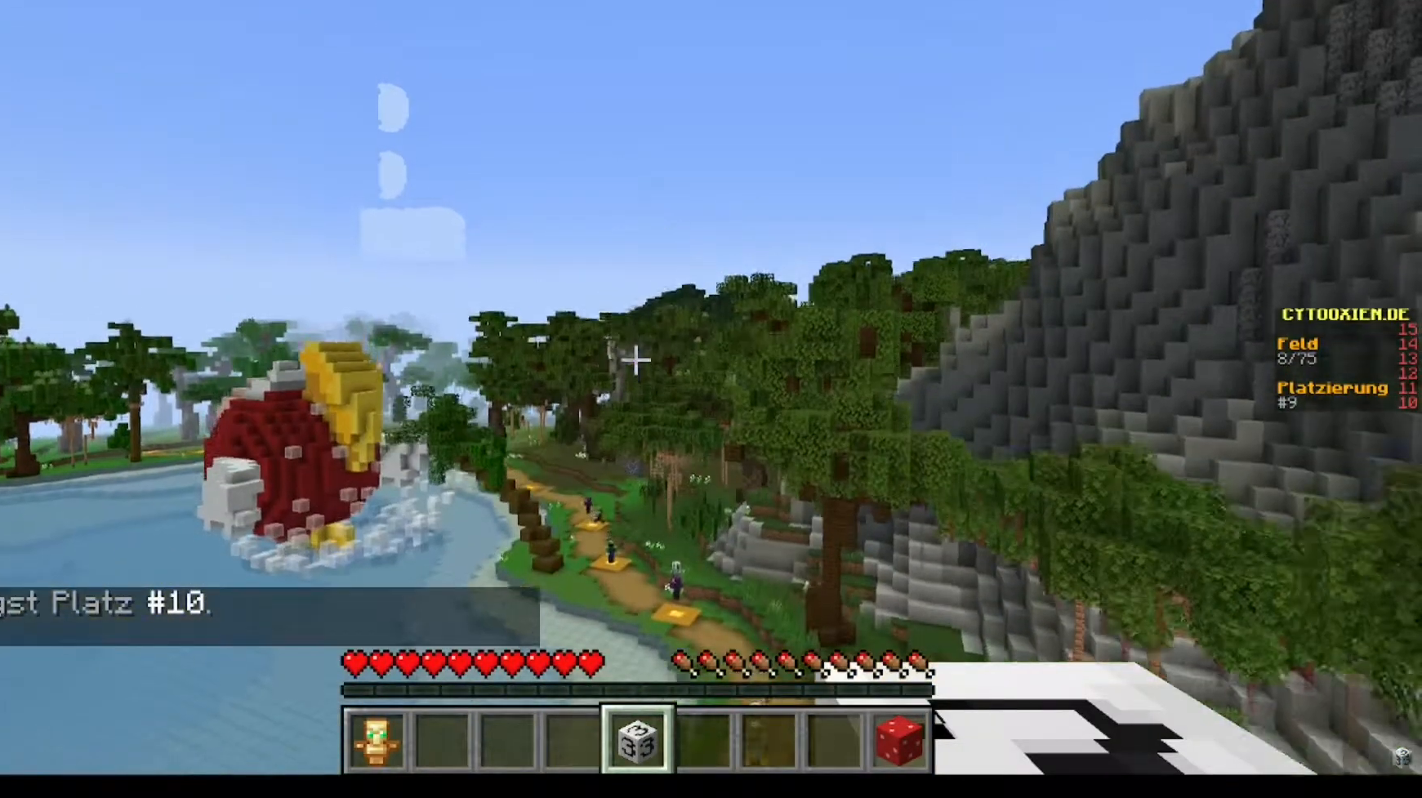
{"keys": [], "mouse": [], "events": []}
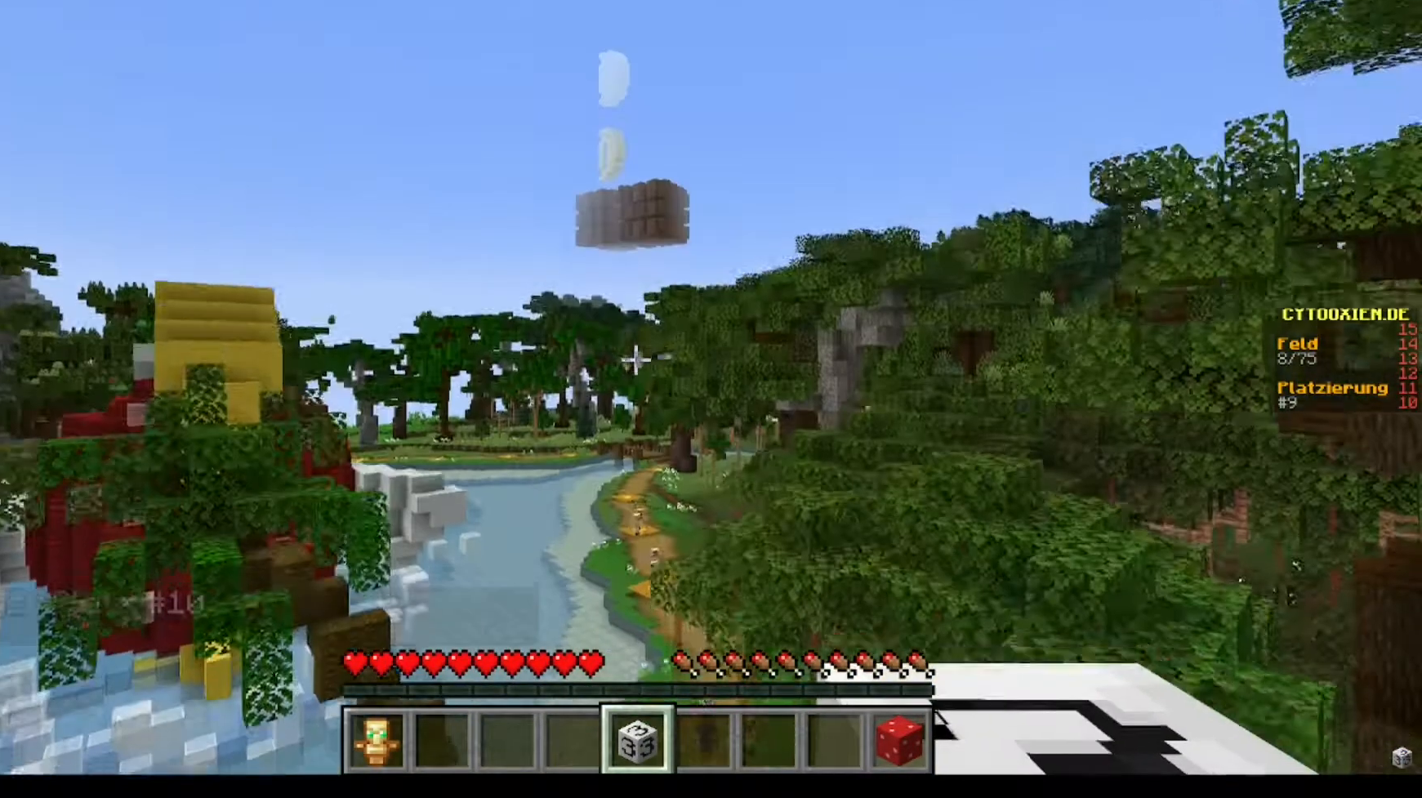
{"keys": [], "mouse": [], "events": []}
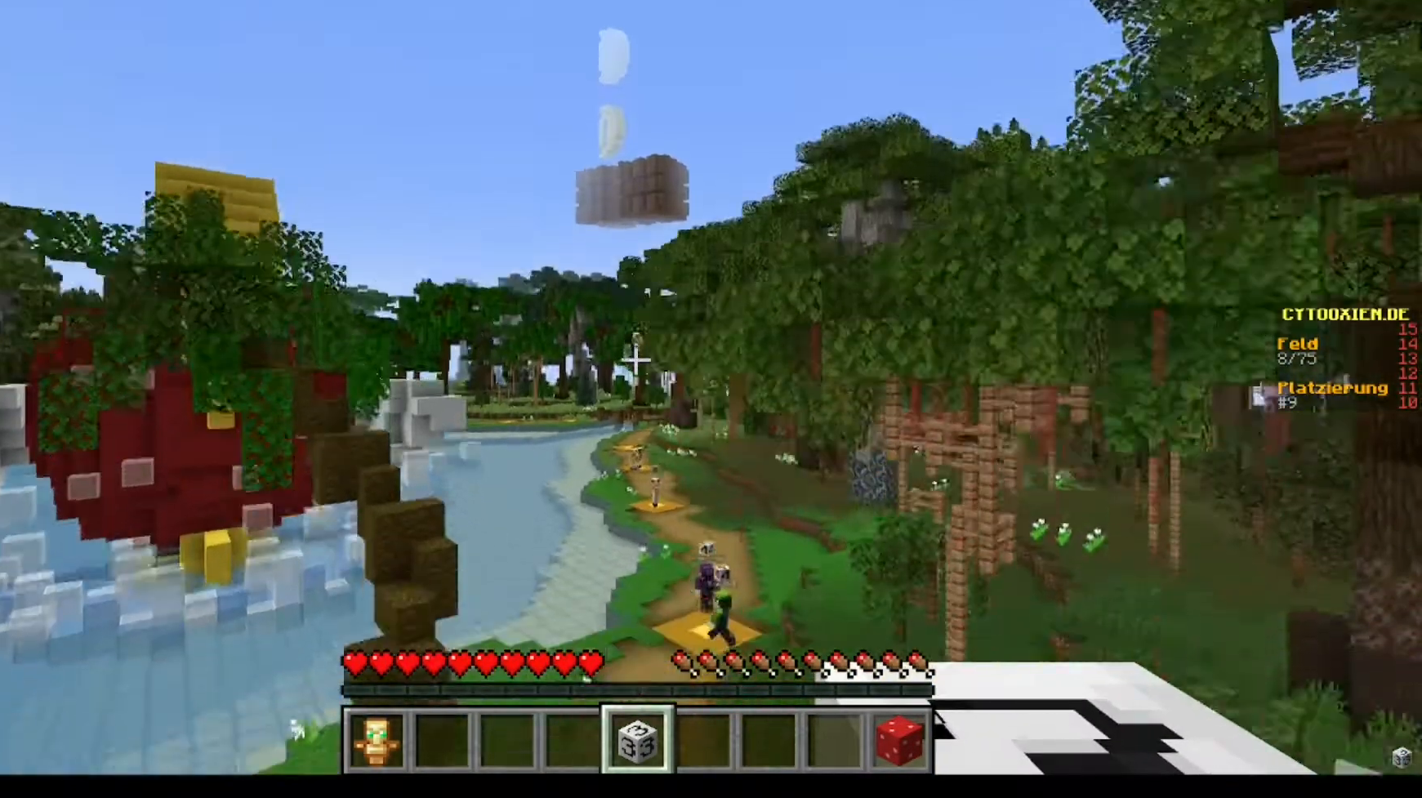
{"keys": [], "mouse": [], "events": []}
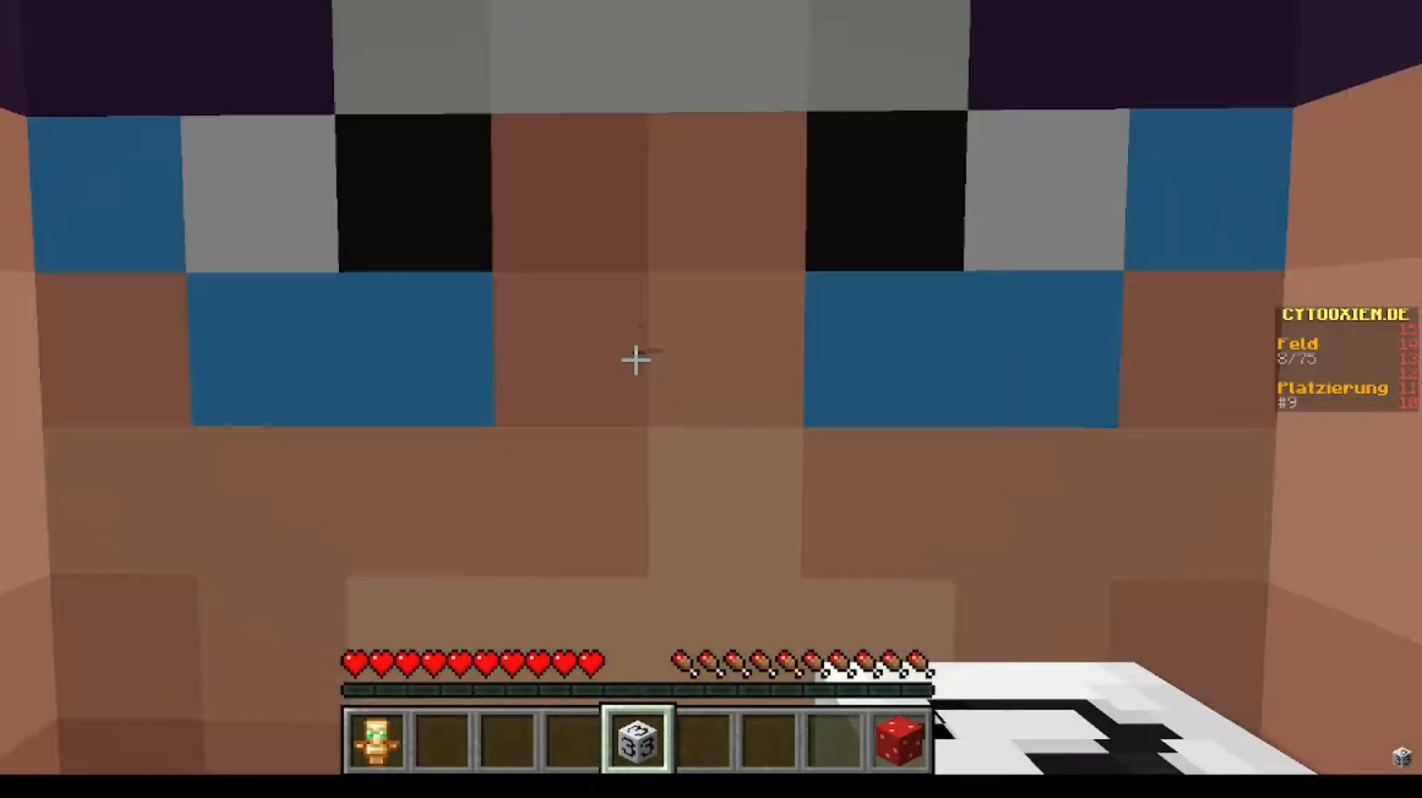
{"keys": [], "mouse": [], "events": []}
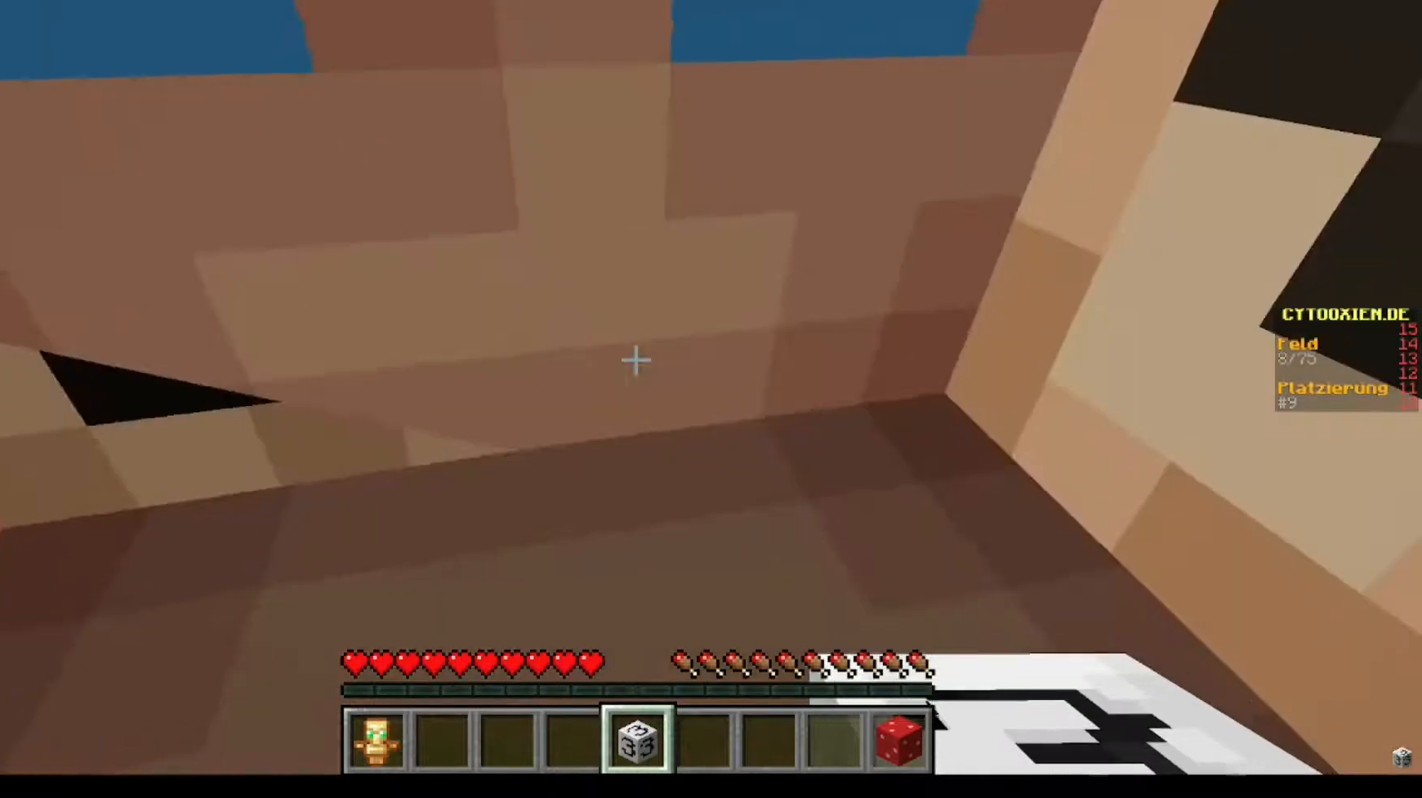
{"keys": ["w"], "mouse": [], "events": [[320, "w", "down"]]}
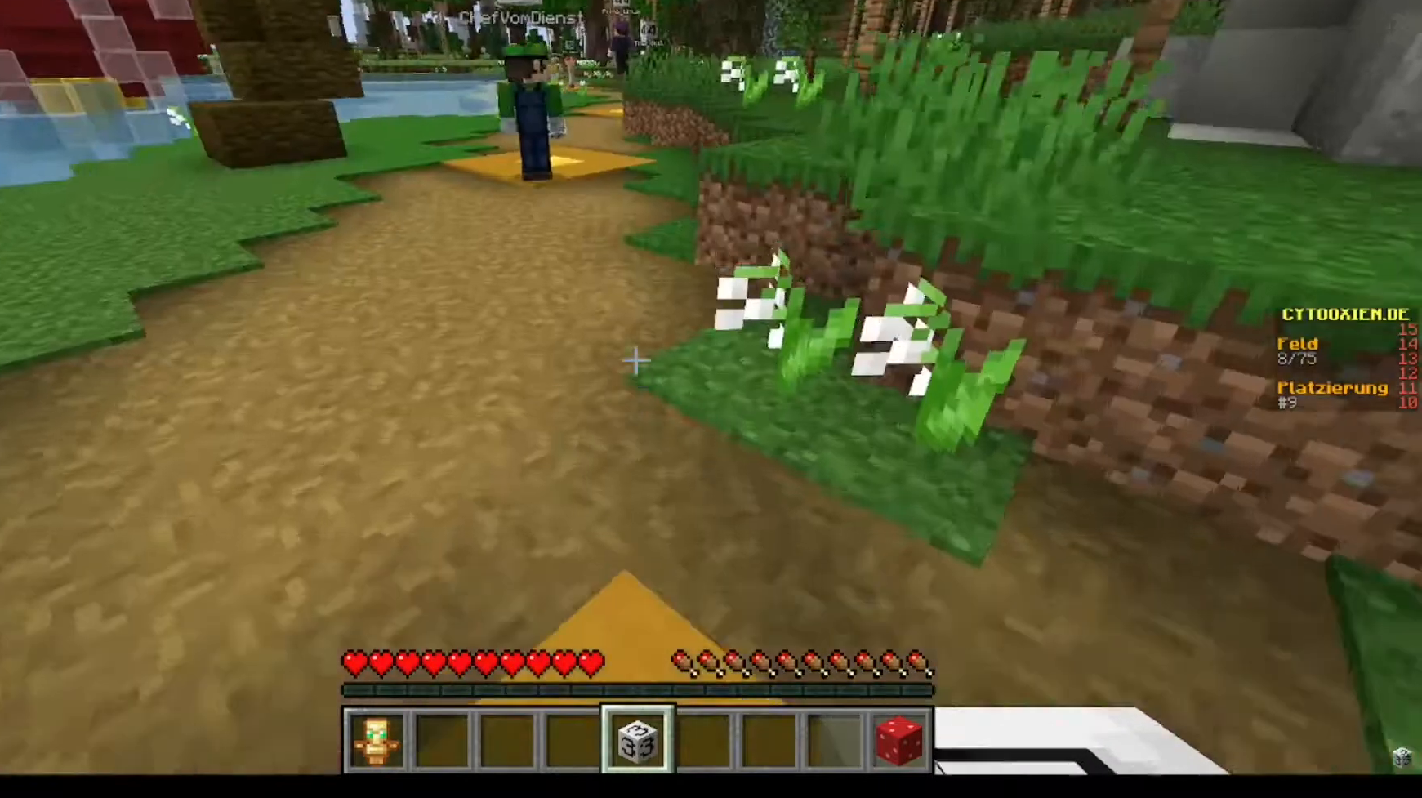
{"keys": [], "mouse": [], "events": [[80, "w", "up"]]}
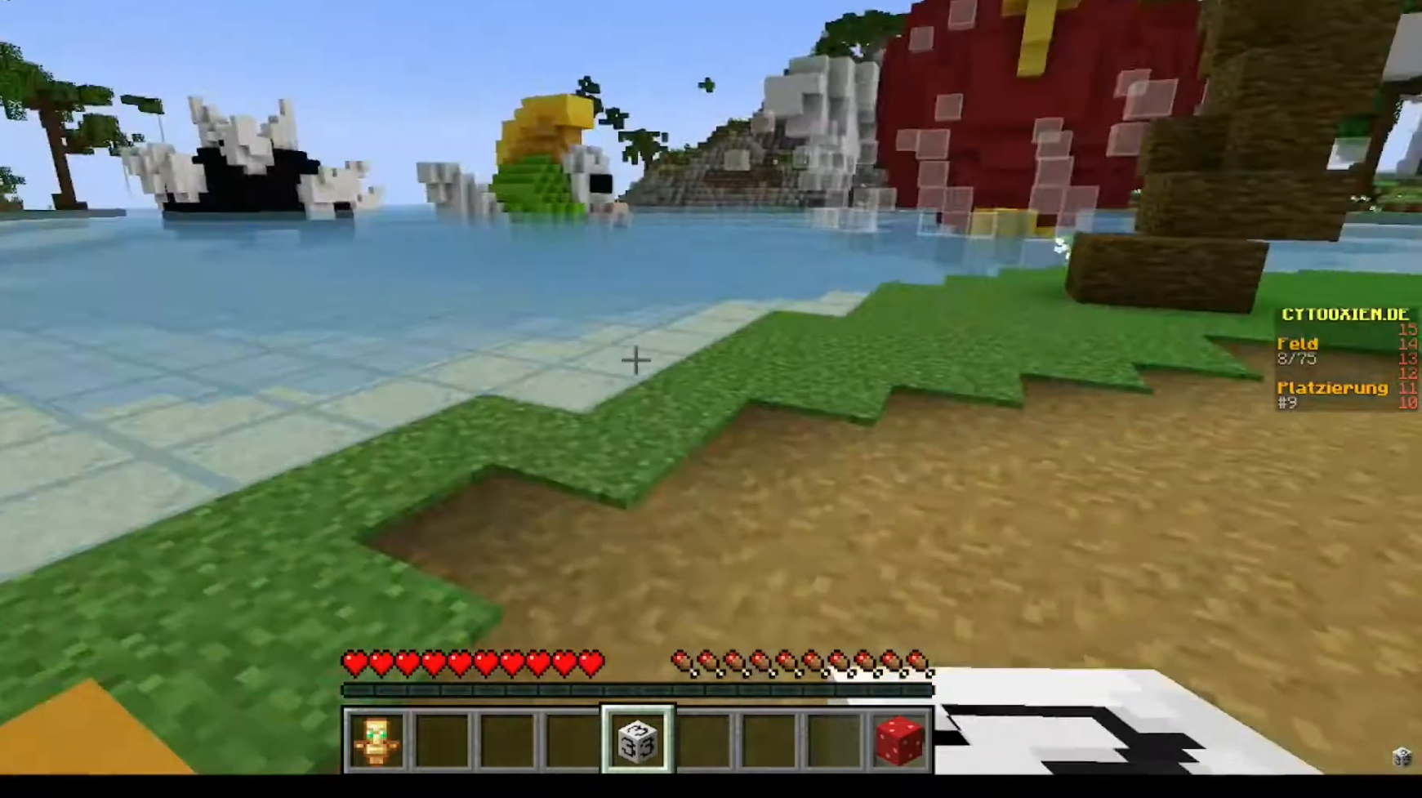
{"keys": [], "mouse": [], "events": []}
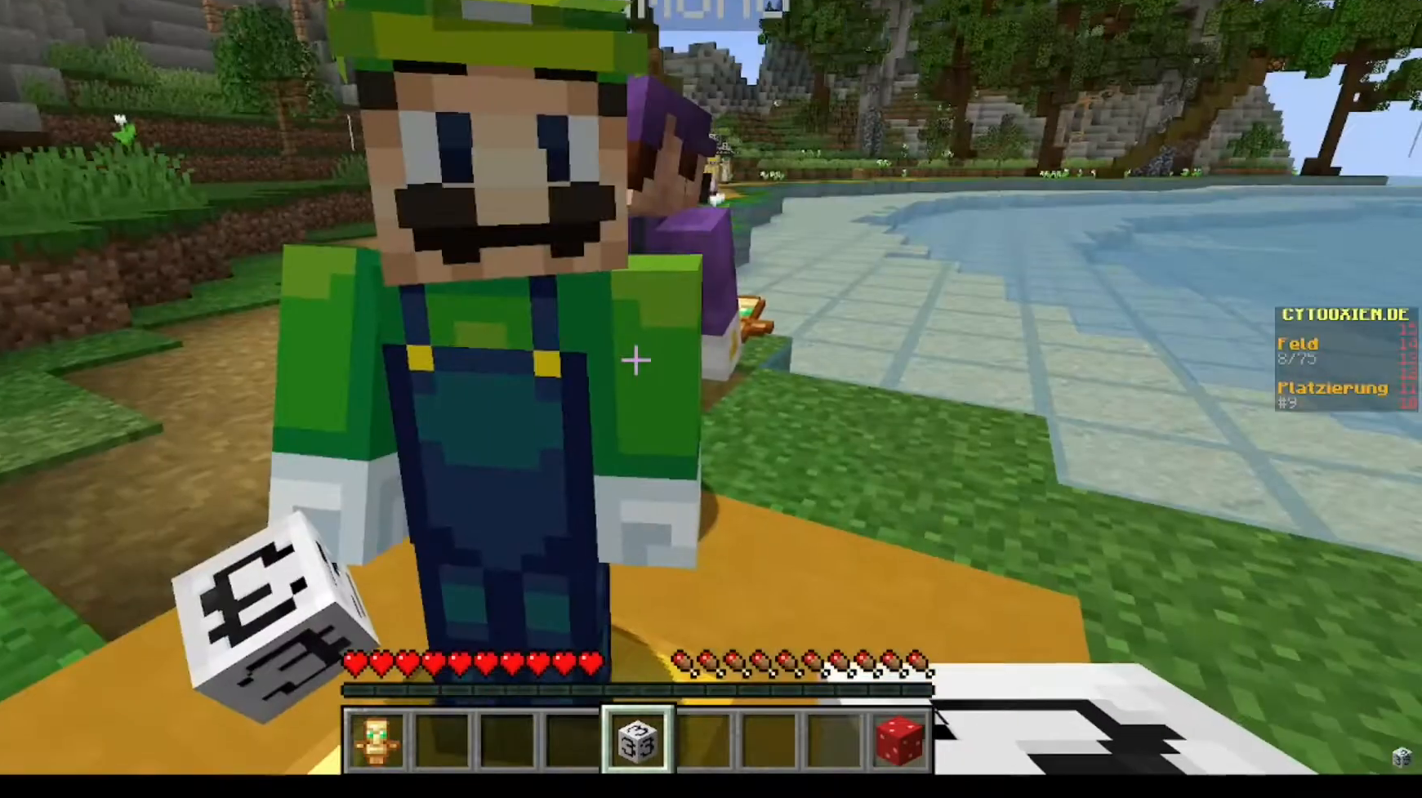
{"keys": ["w"], "mouse": [], "events": [[400, "w", "down"]]}
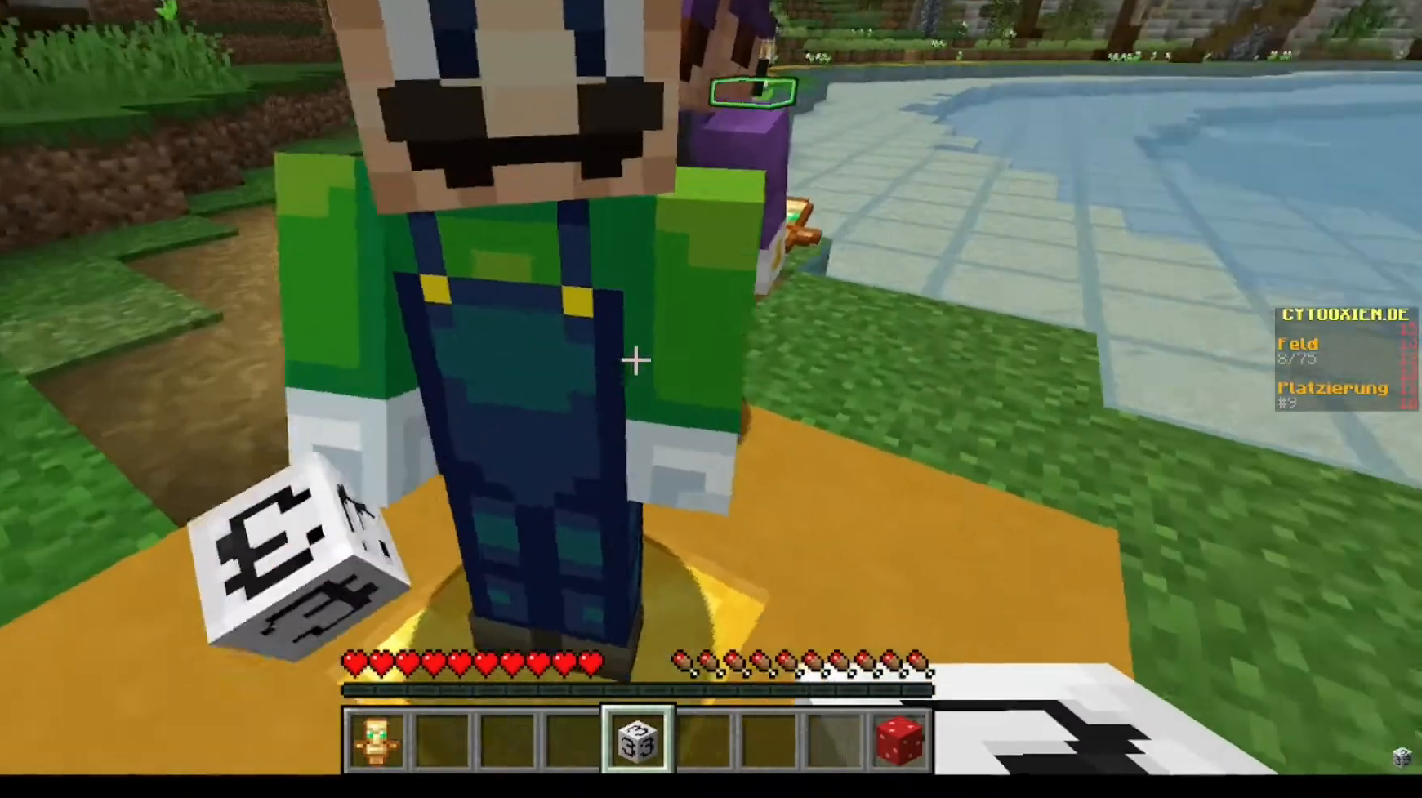
{"keys": [], "mouse": [], "events": [[480, "w", "up"]]}
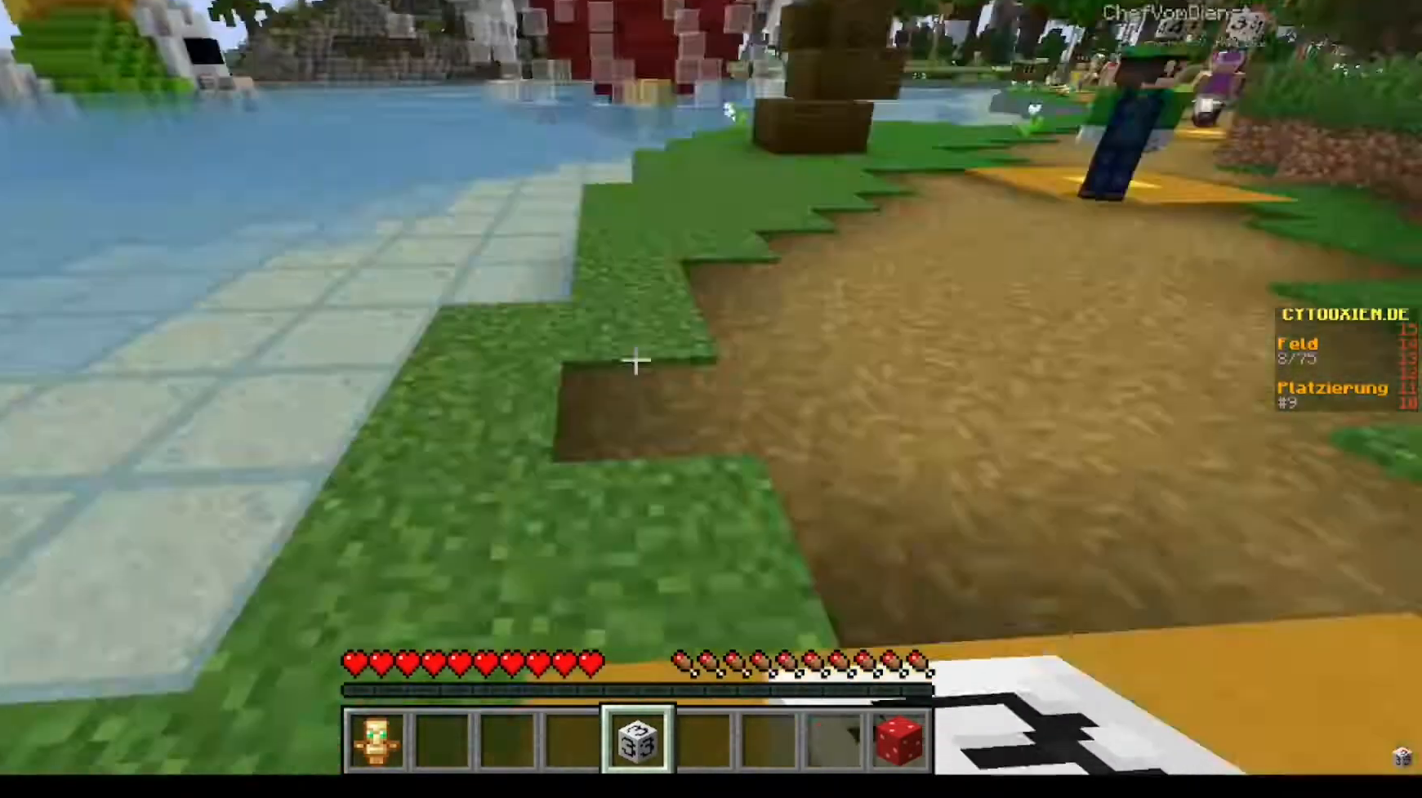
{"keys": ["w"], "mouse": [], "events": [[160, "s", "down"], [280, "s", "up"], [480, "w", "down"]]}
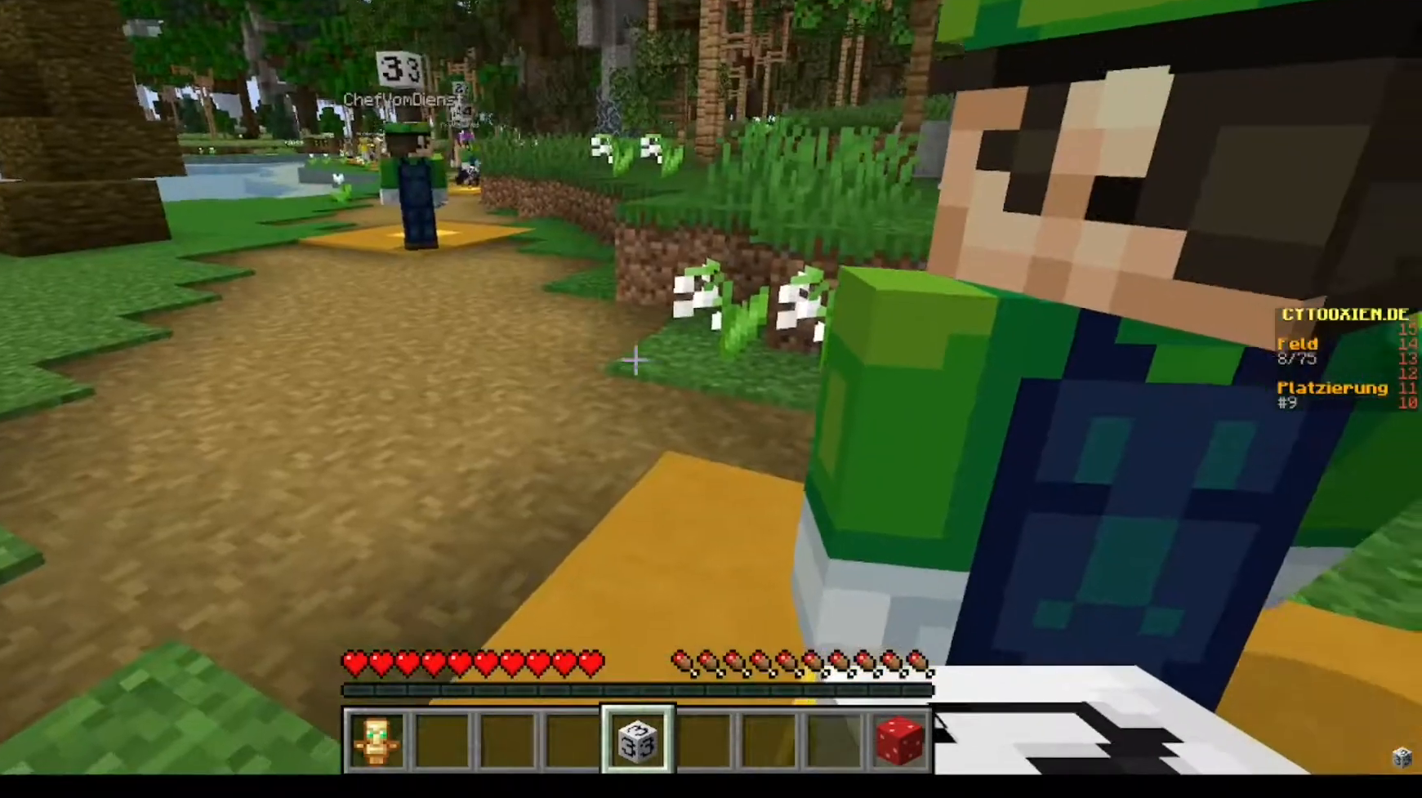
{"keys": [], "mouse": [], "events": [[200, "w", "up"]]}